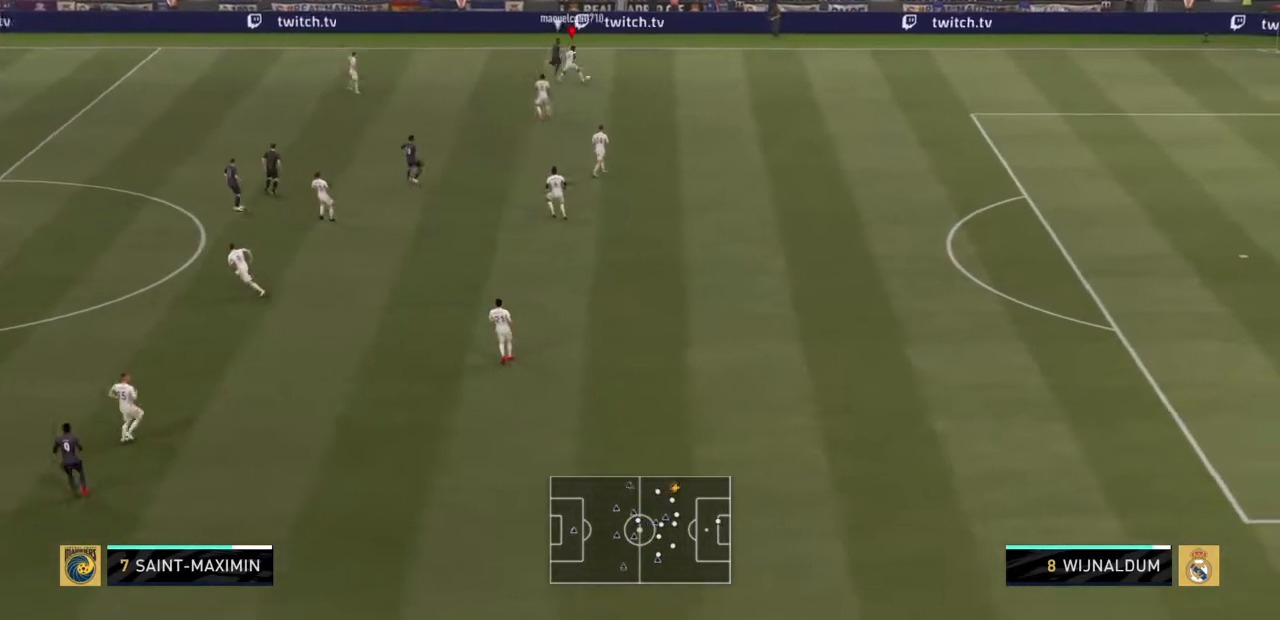
Gameplay with a controller (PlayStation layout); each line is a JSON object with the inputs held at the frame after it. "events" lists button and stick changes between this image and that frame as [ms after this image, input, new state], when the widget could be followed in between. Not read: L3 R3.
{"buttons": ["R2"], "left_stick": "up-right", "right_stick": "center", "events": []}
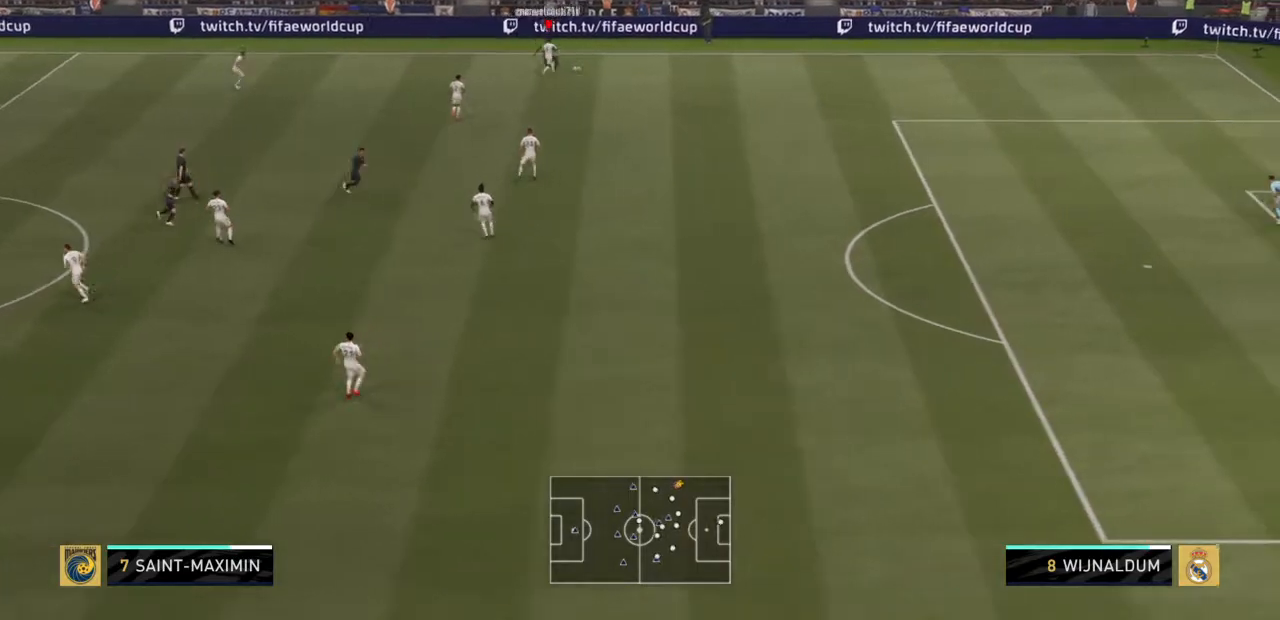
{"buttons": ["R2"], "left_stick": "up-right", "right_stick": "center", "events": []}
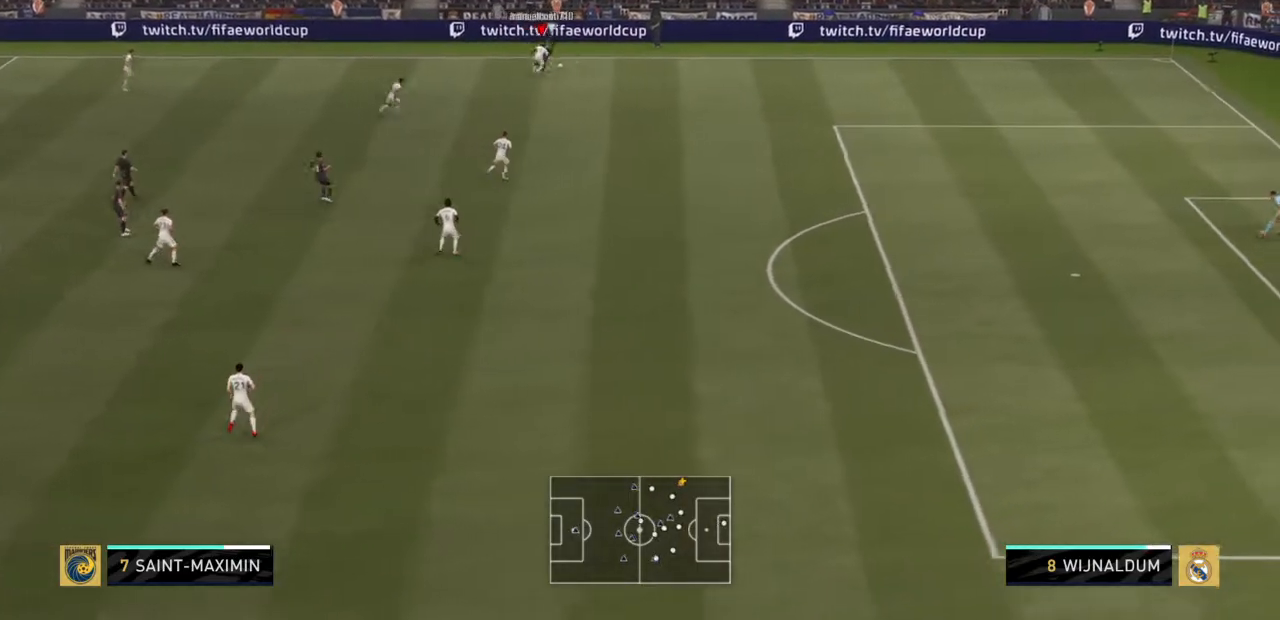
{"buttons": ["R2"], "left_stick": "up-right", "right_stick": "center", "events": []}
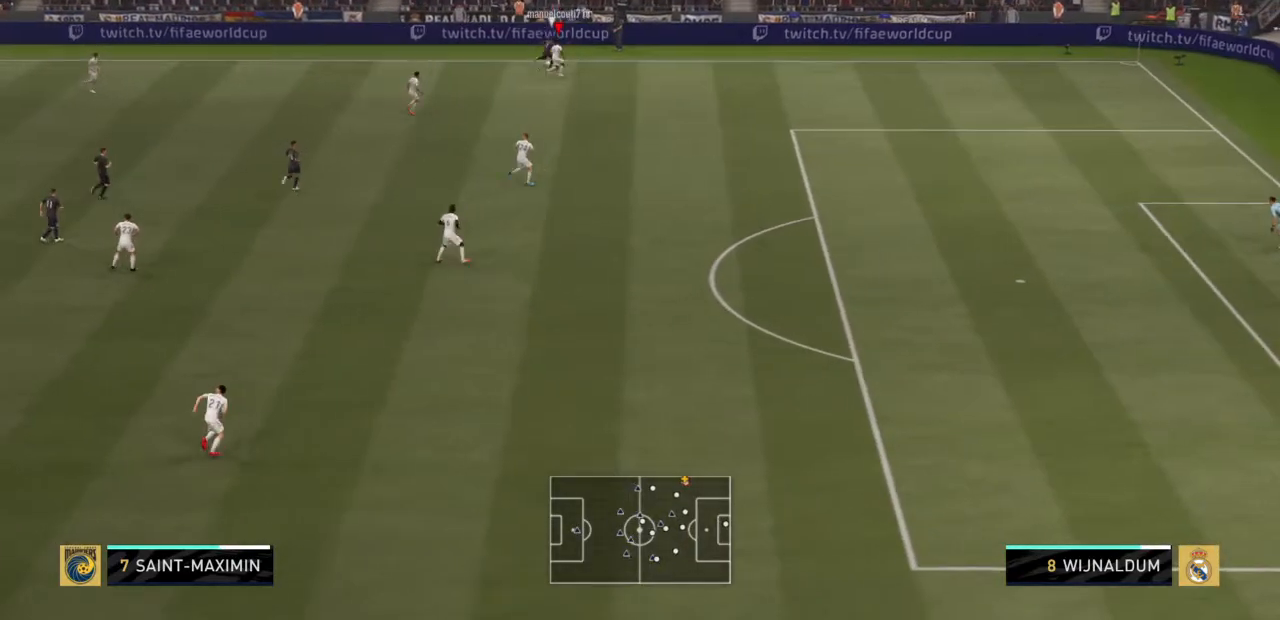
{"buttons": ["R2"], "left_stick": "right", "right_stick": "center", "events": [[367, "R2", "up"], [367, "left_stick", "right"], [400, "R2", "down"]]}
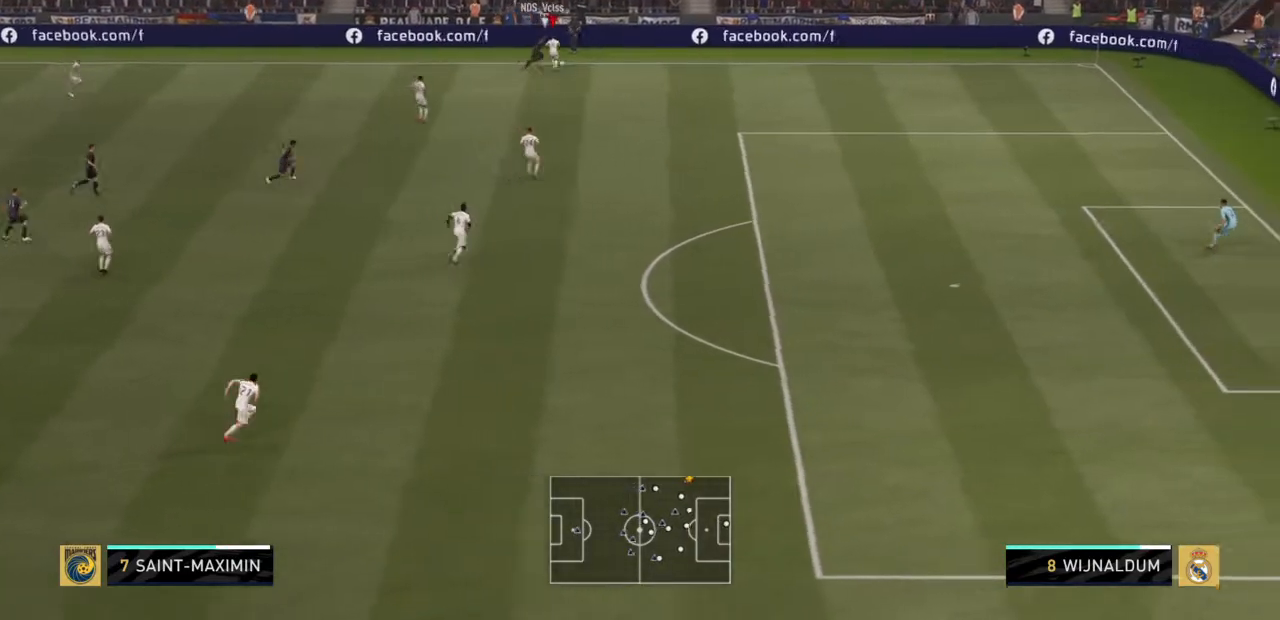
{"buttons": [], "left_stick": "down-right", "right_stick": "center", "events": [[67, "R2", "up"], [134, "left_stick", "down-right"]]}
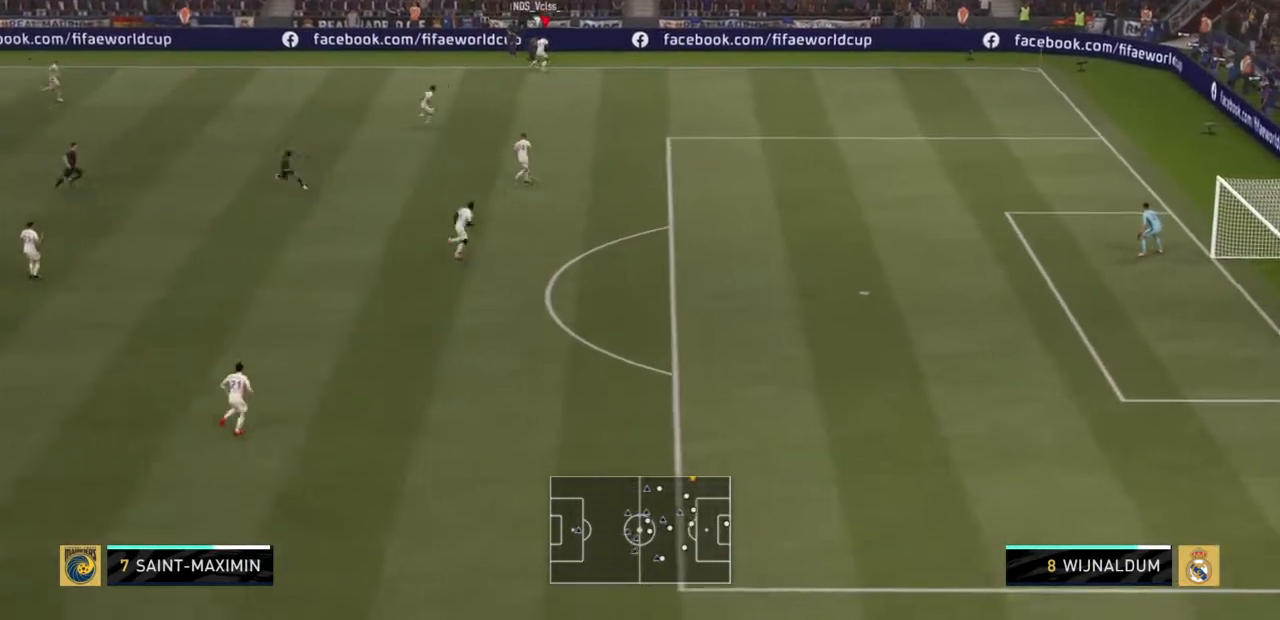
{"buttons": [], "left_stick": "down", "right_stick": "center", "events": [[334, "left_stick", "down"]]}
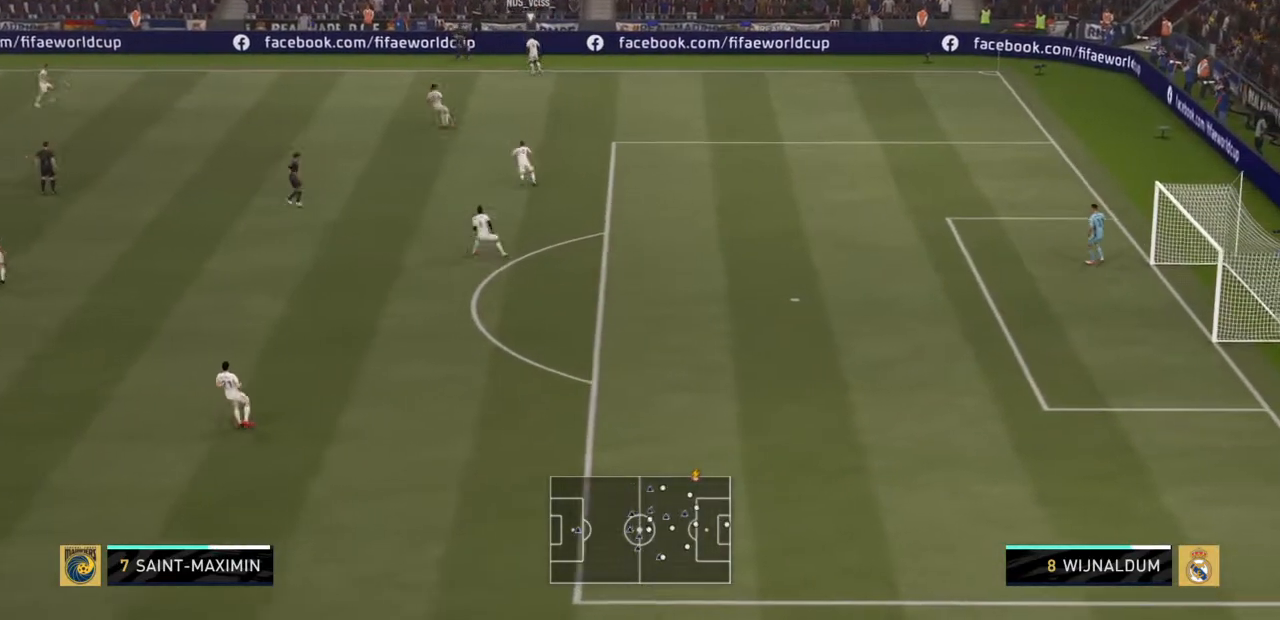
{"buttons": [], "left_stick": "down", "right_stick": "center", "events": []}
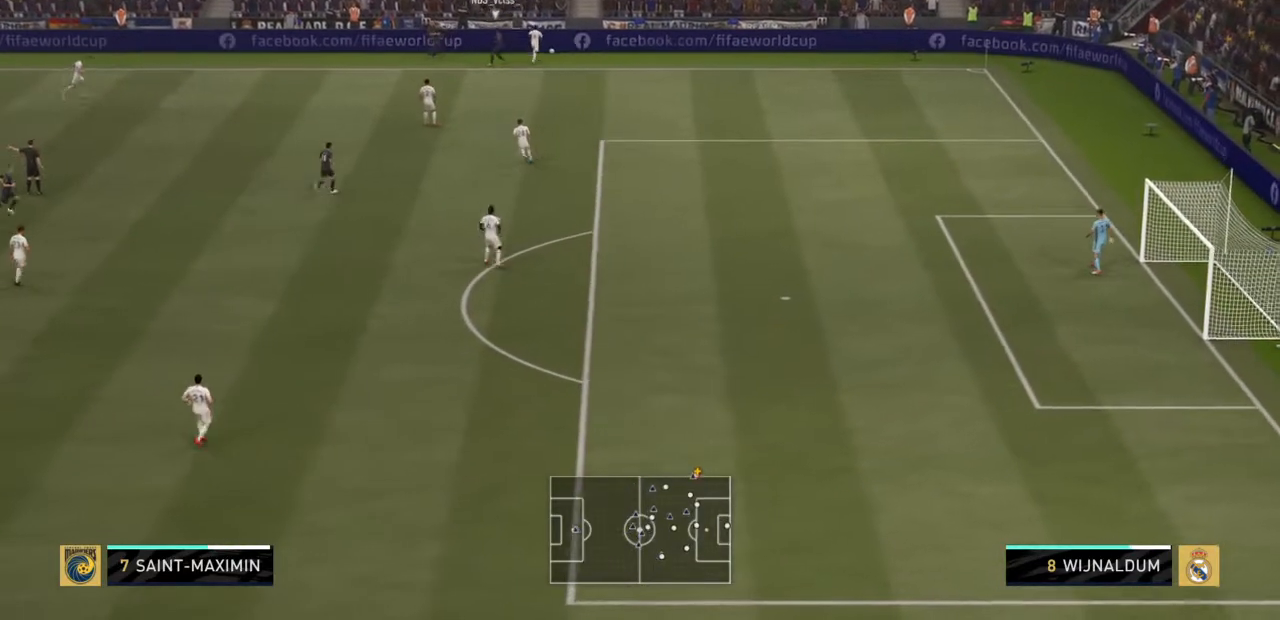
{"buttons": [], "left_stick": "center", "right_stick": "center", "events": [[267, "right_stick", "right"], [334, "right_stick", "center"], [367, "left_stick", "center"]]}
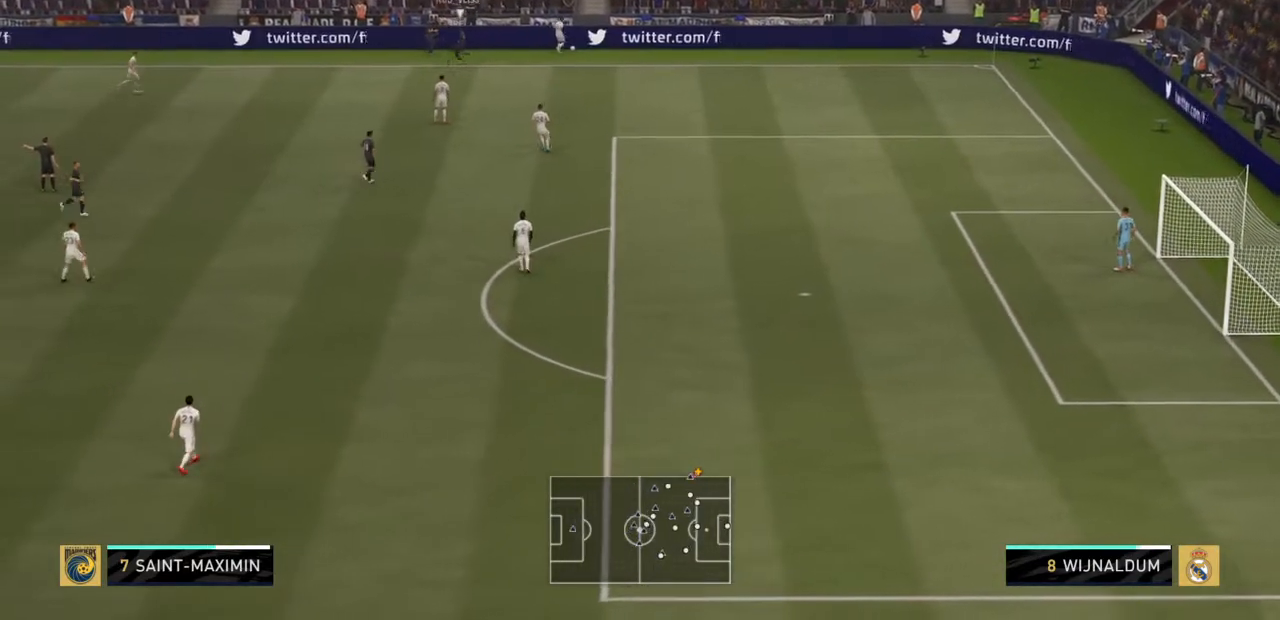
{"buttons": [], "left_stick": "center", "right_stick": "center", "events": []}
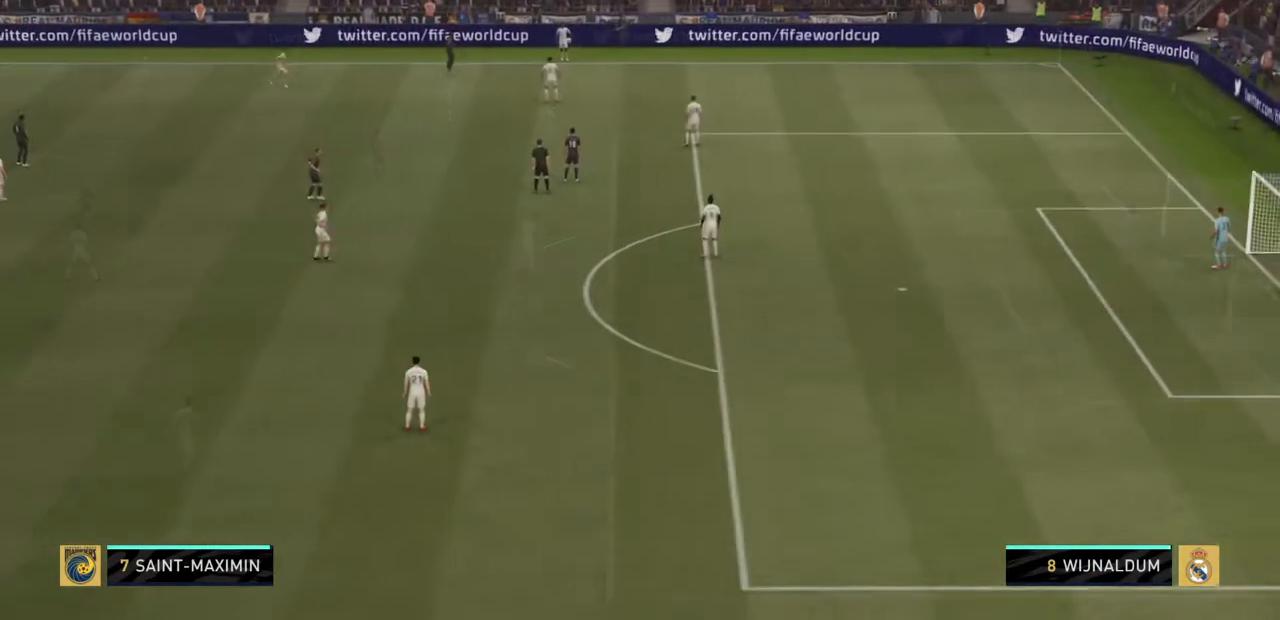
{"buttons": [], "left_stick": "center", "right_stick": "center", "events": []}
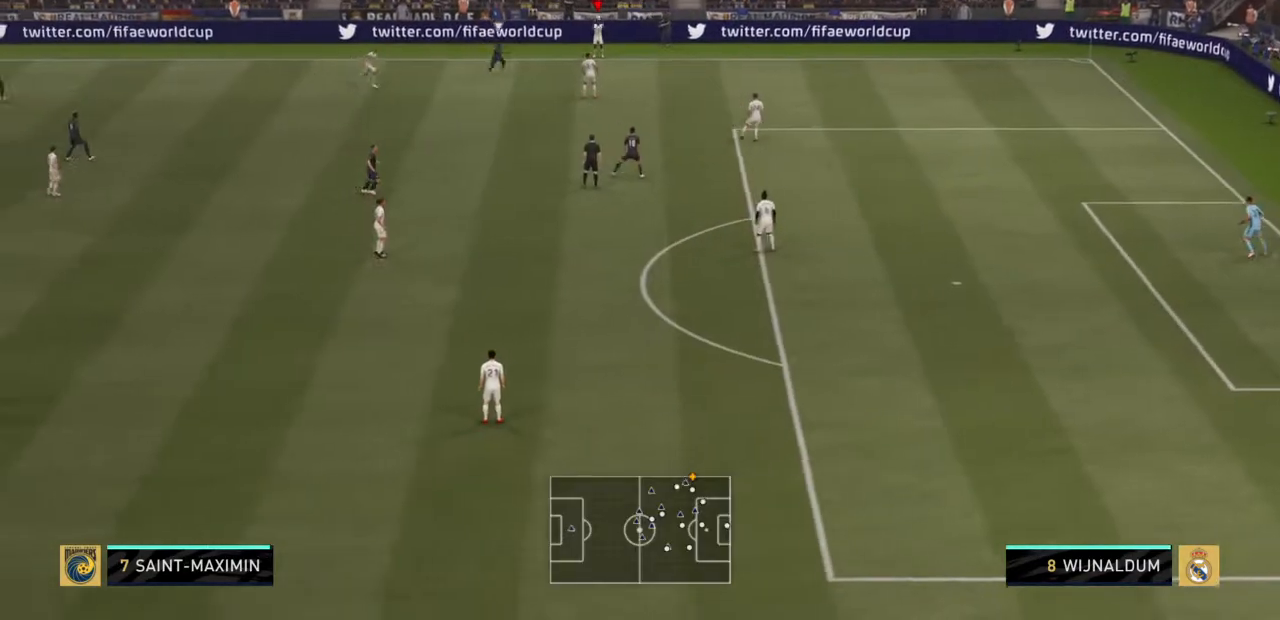
{"buttons": ["CROSS", "SQUARE"], "left_stick": "down-left", "right_stick": "center", "events": [[367, "SQUARE", "down"], [467, "left_stick", "down-left"], [500, "CROSS", "down"]]}
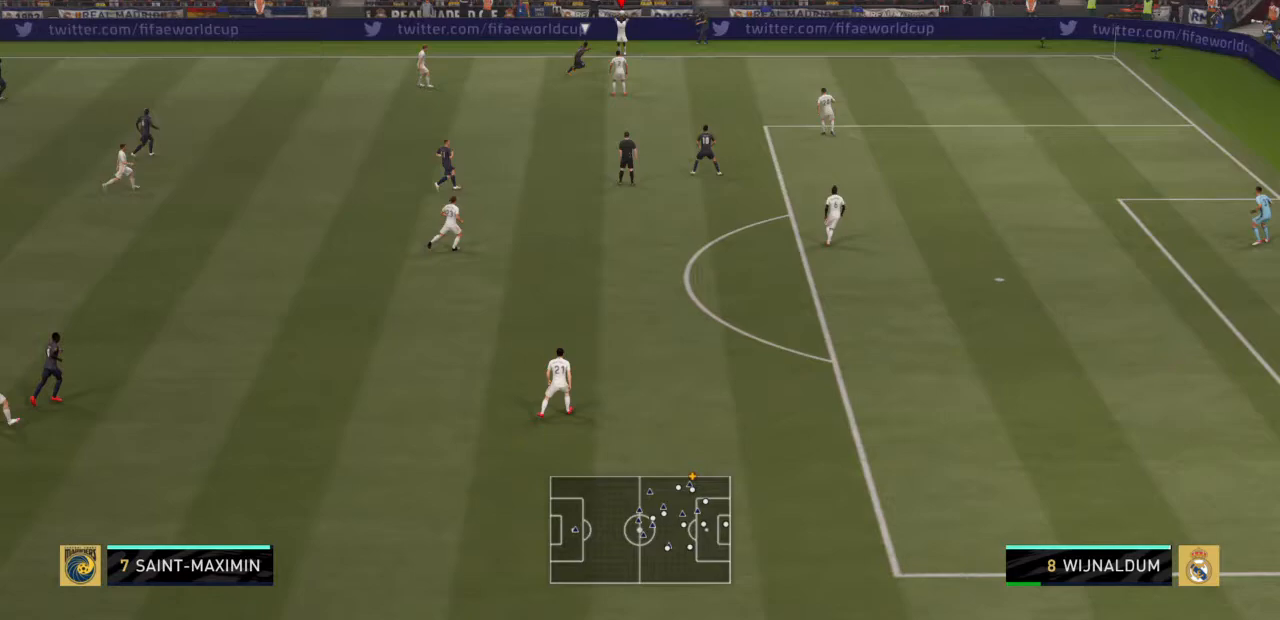
{"buttons": [], "left_stick": "center", "right_stick": "center", "events": [[33, "SQUARE", "up"], [167, "CROSS", "up"], [234, "left_stick", "center"]]}
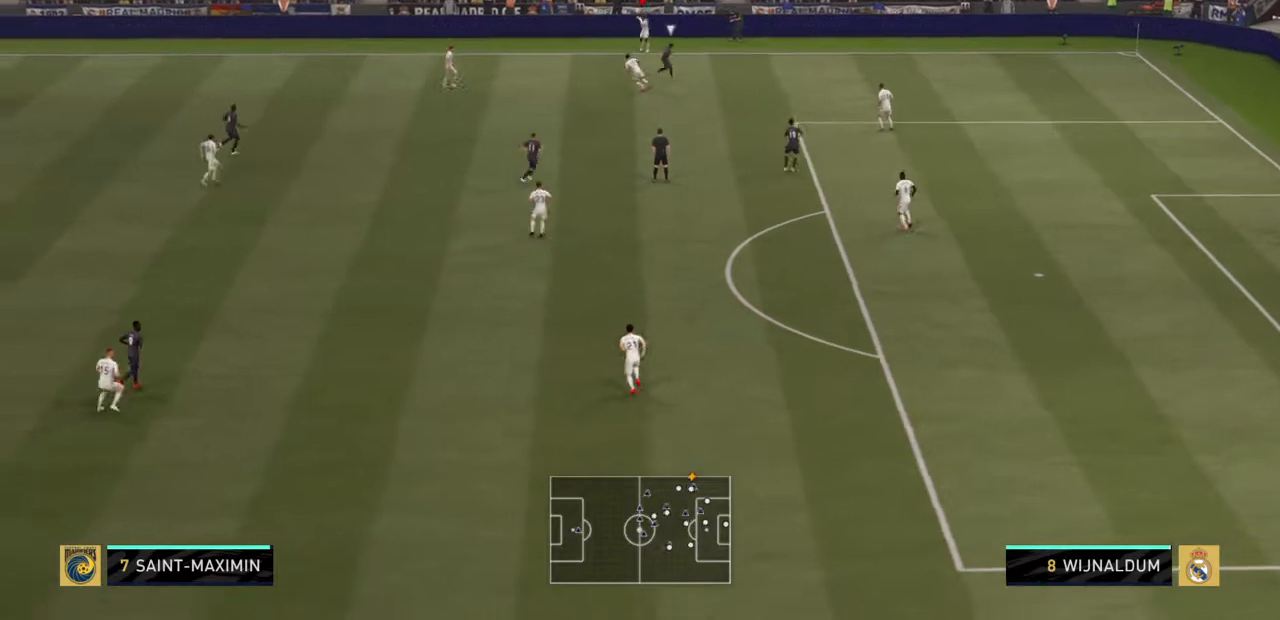
{"buttons": [], "left_stick": "down-right", "right_stick": "center", "events": [[167, "left_stick", "down"], [167, "right_stick", "left"], [234, "CROSS", "down"], [234, "left_stick", "down-right"], [234, "right_stick", "center"], [501, "CROSS", "up"]]}
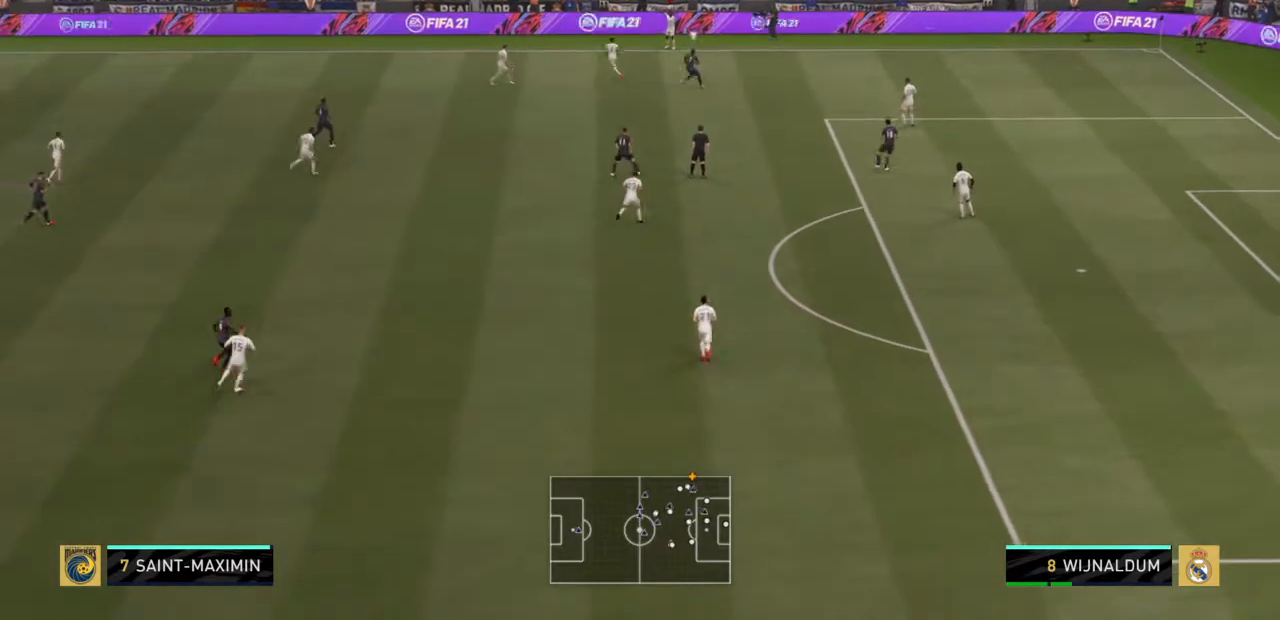
{"buttons": [], "left_stick": "down-right", "right_stick": "center", "events": []}
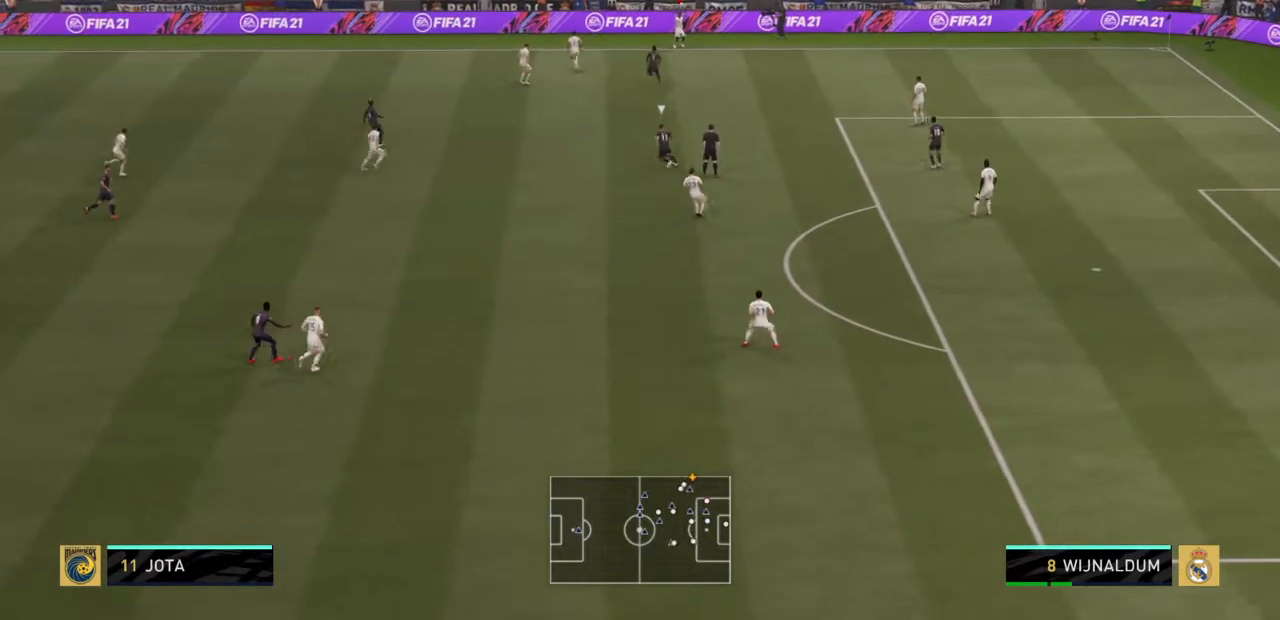
{"buttons": ["R2"], "left_stick": "left", "right_stick": "center", "events": [[167, "left_stick", "down"], [300, "R2", "down"], [434, "left_stick", "left"]]}
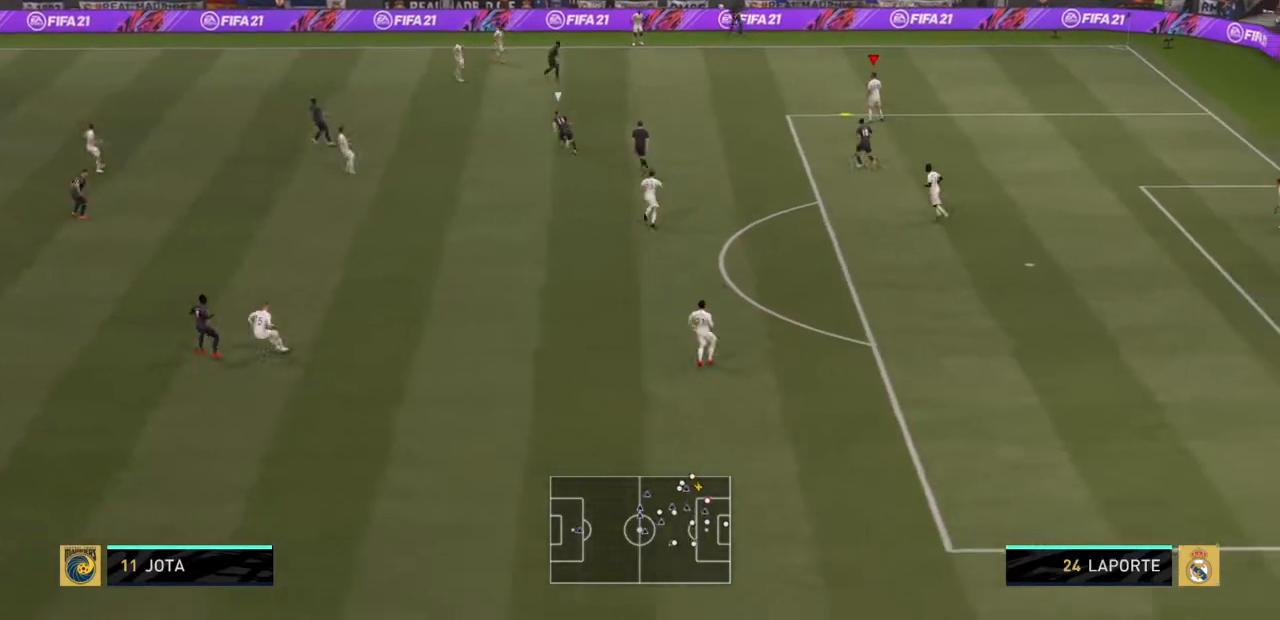
{"buttons": ["R2"], "left_stick": "left", "right_stick": "center", "events": []}
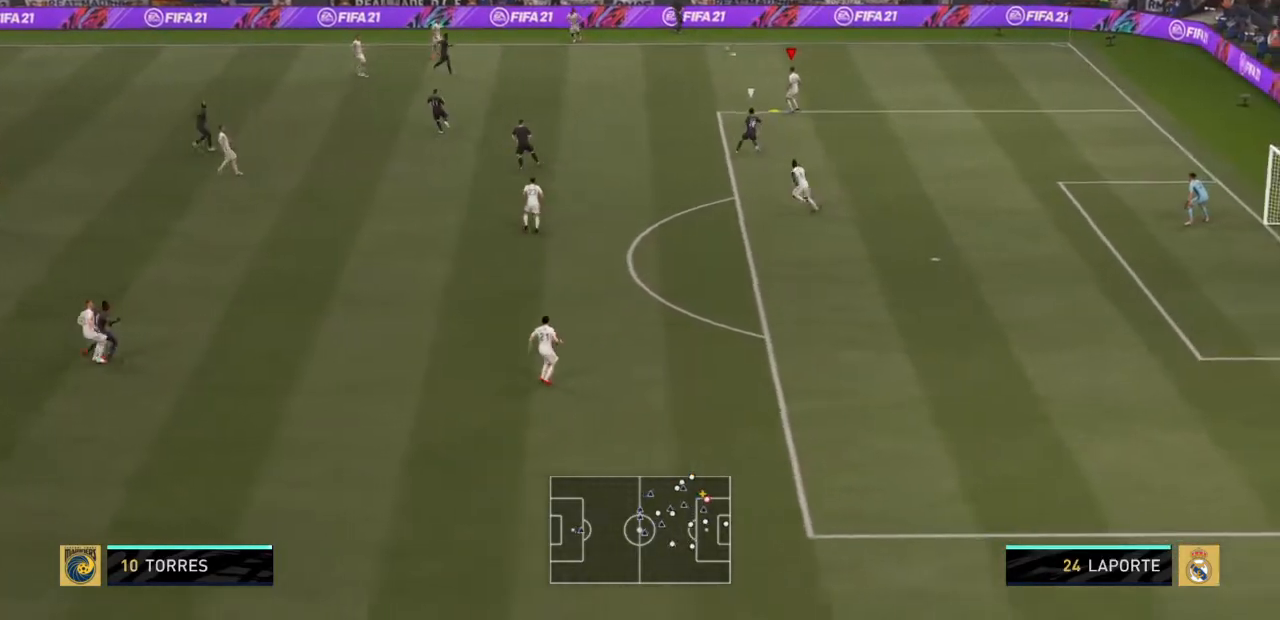
{"buttons": [], "left_stick": "down", "right_stick": "center", "events": [[200, "left_stick", "down-left"], [367, "R2", "up"], [434, "left_stick", "down-right"], [501, "left_stick", "down"]]}
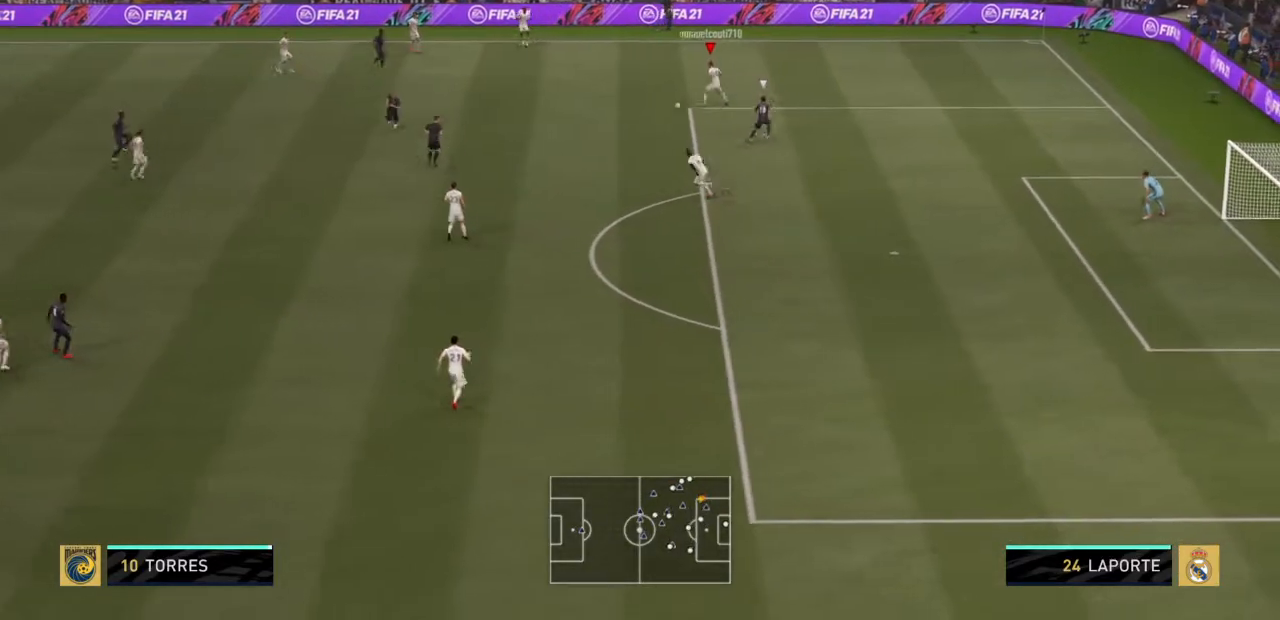
{"buttons": ["TRIANGLE", "L1"], "left_stick": "down-left", "right_stick": "center", "events": [[100, "left_stick", "down-left"], [267, "R2", "down"], [433, "L1", "down"], [433, "TRIANGLE", "down"], [467, "R2", "up"]]}
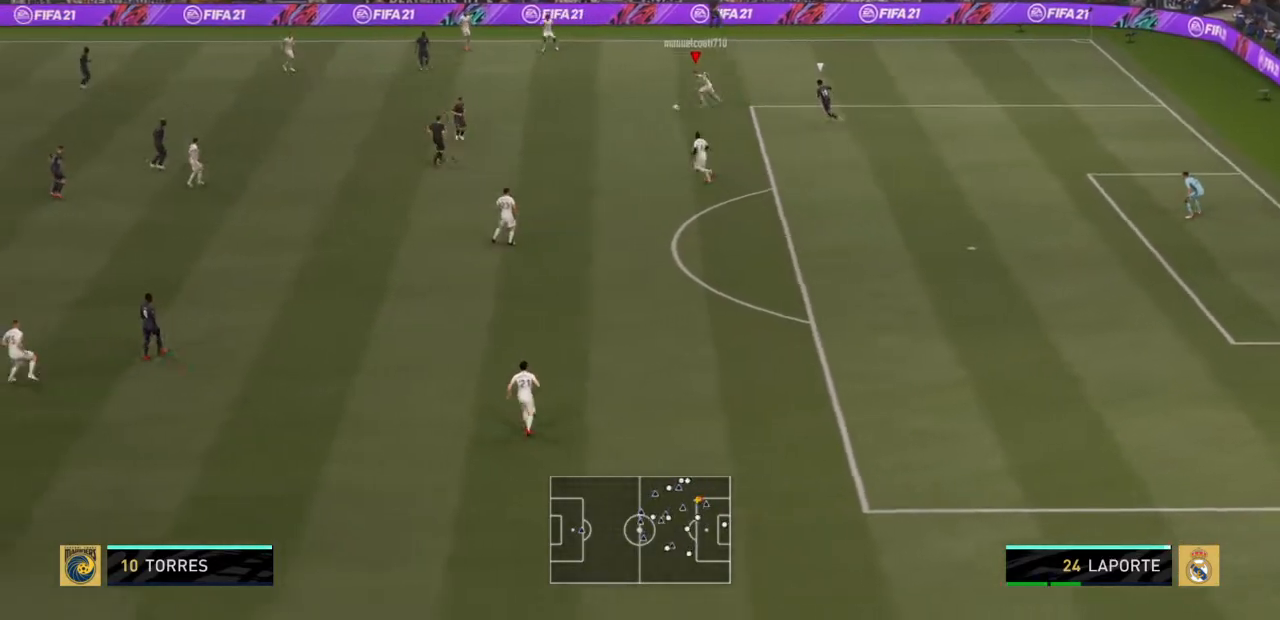
{"buttons": [], "left_stick": "down-left", "right_stick": "center", "events": [[300, "TRIANGLE", "up"], [334, "L1", "up"]]}
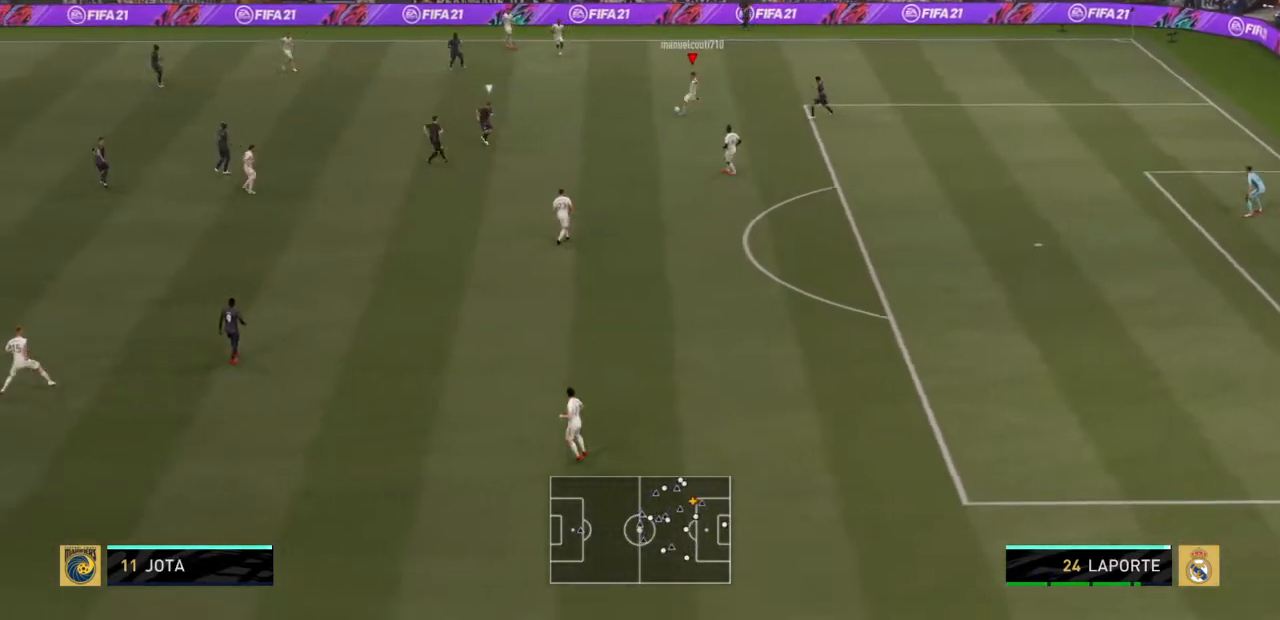
{"buttons": ["R2"], "left_stick": "down-left", "right_stick": "center", "events": [[200, "R2", "down"]]}
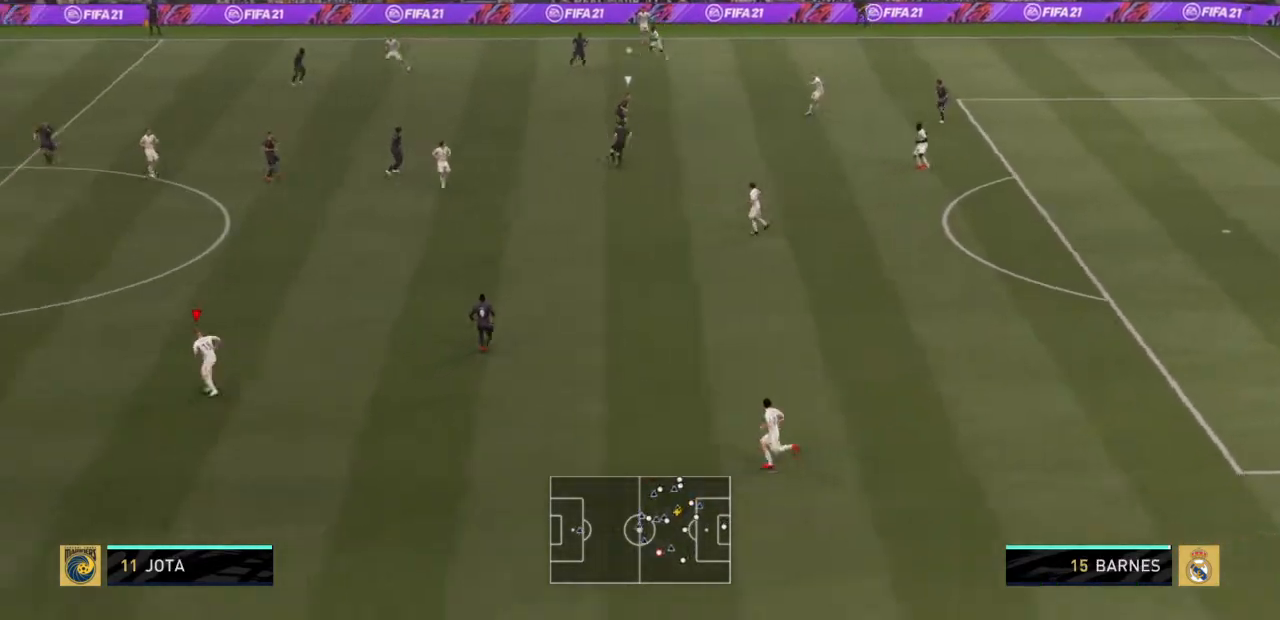
{"buttons": ["R2"], "left_stick": "down-left", "right_stick": "center", "events": []}
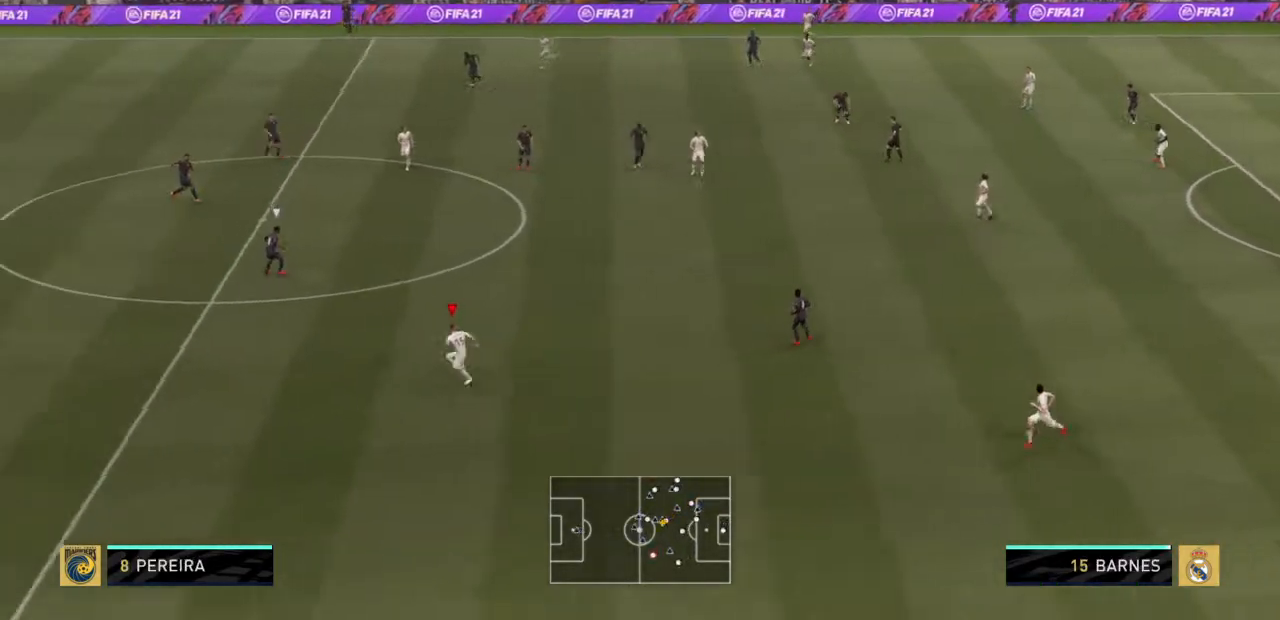
{"buttons": ["R2"], "left_stick": "left", "right_stick": "center", "events": [[33, "left_stick", "left"]]}
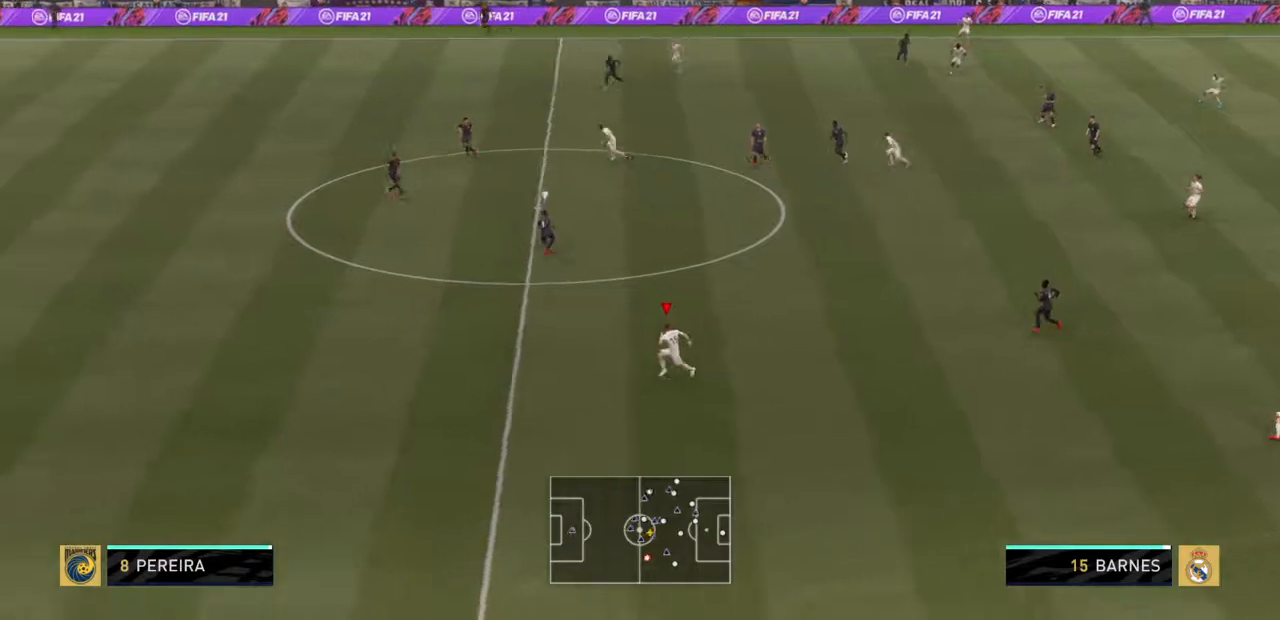
{"buttons": ["R2"], "left_stick": "left", "right_stick": "center", "events": []}
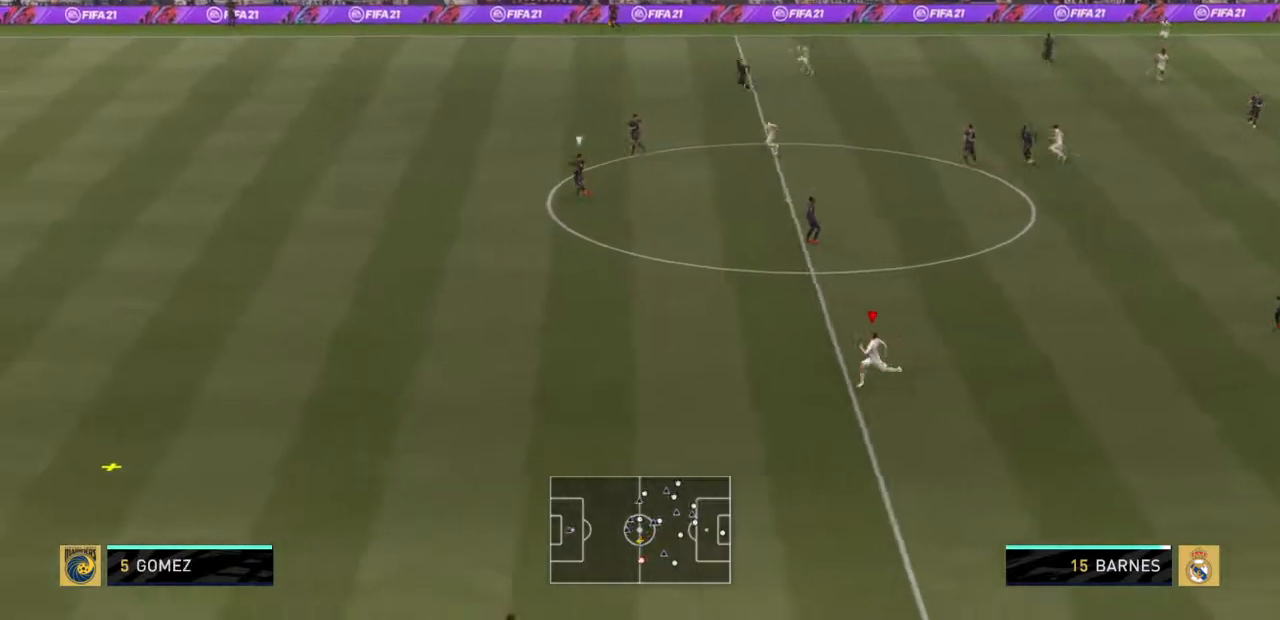
{"buttons": ["R2"], "left_stick": "left", "right_stick": "center", "events": []}
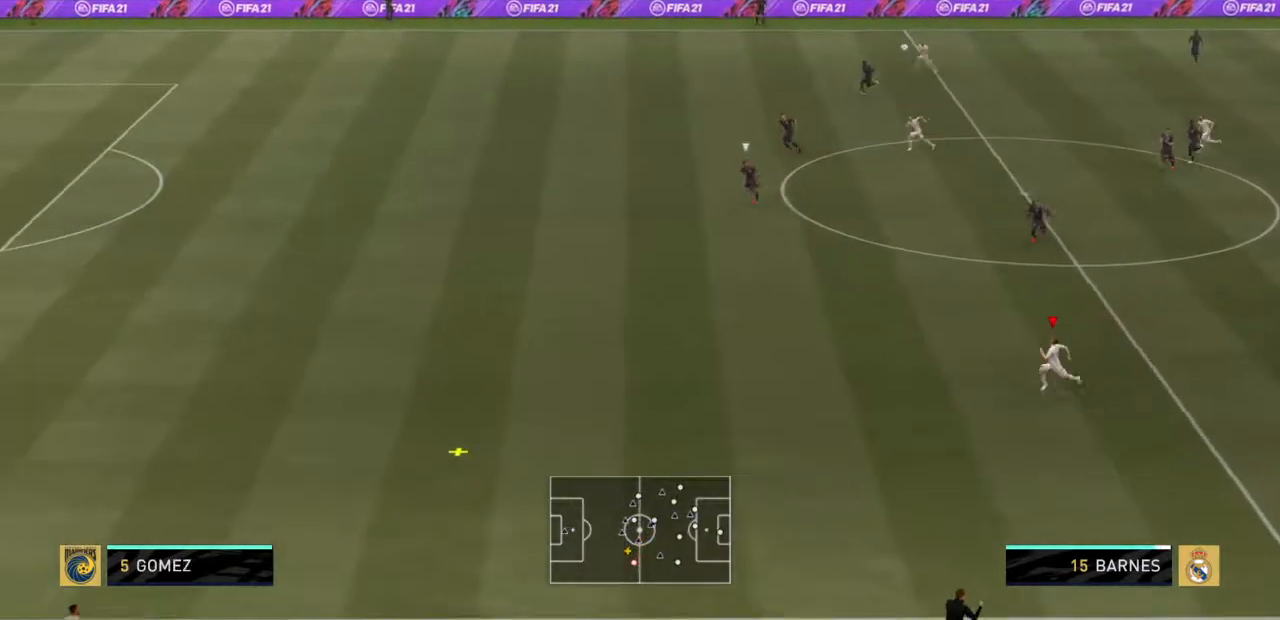
{"buttons": ["R2"], "left_stick": "left", "right_stick": "center", "events": []}
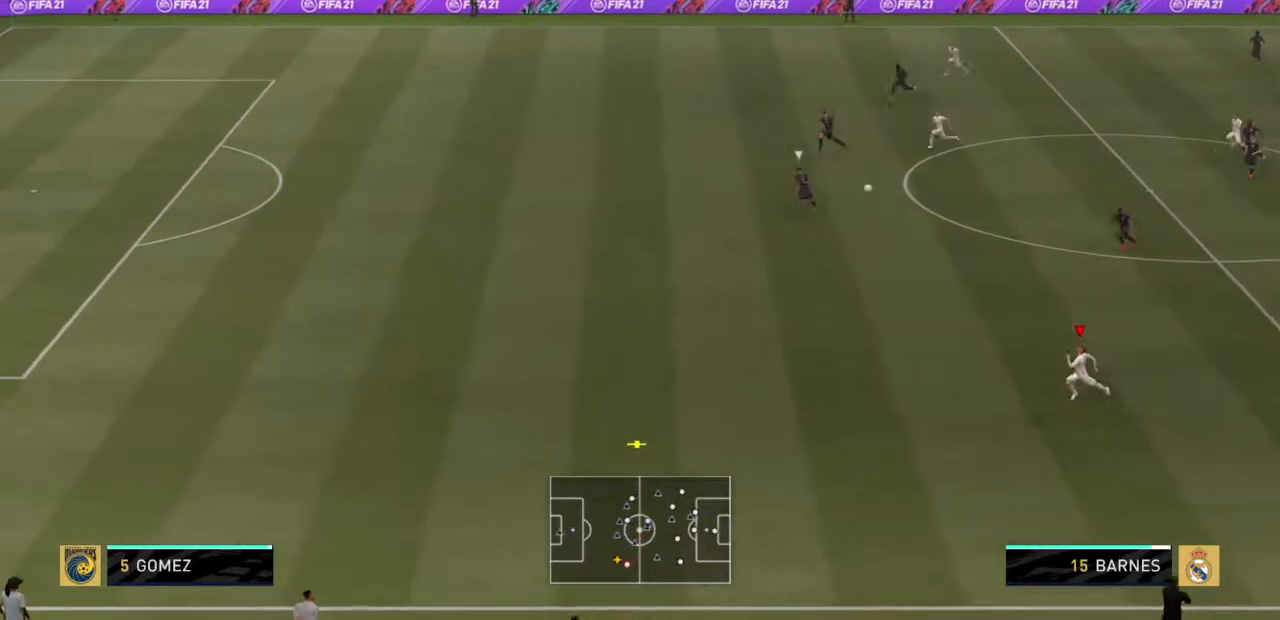
{"buttons": ["R2"], "left_stick": "left", "right_stick": "center", "events": []}
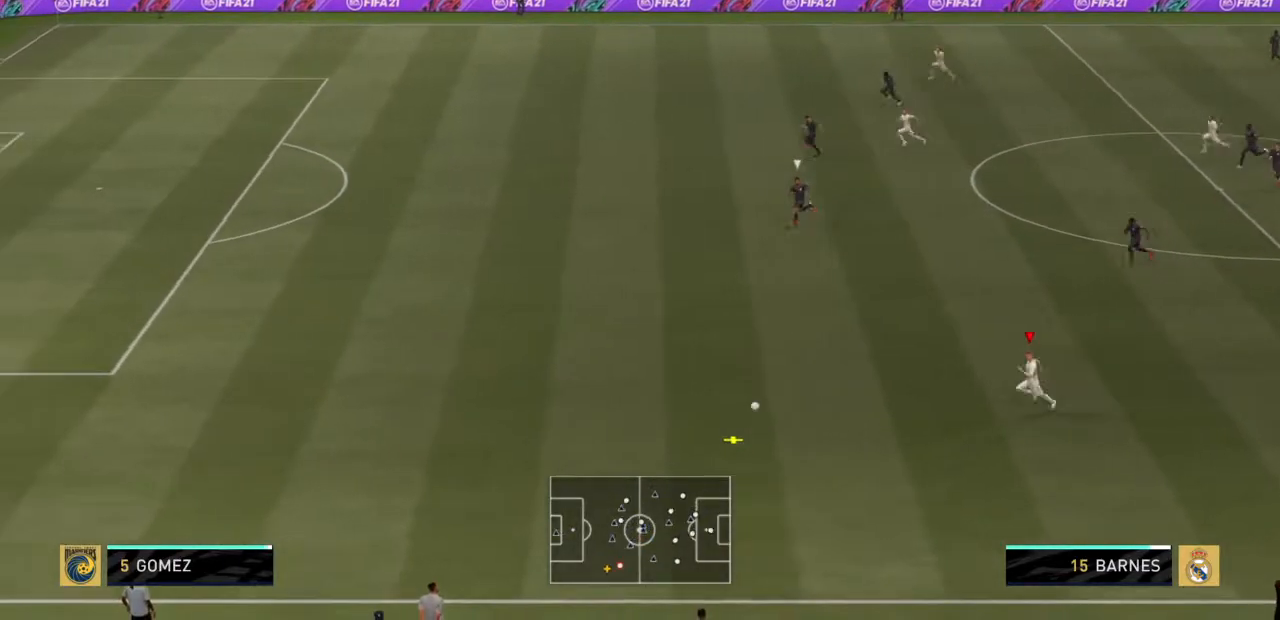
{"buttons": ["R2"], "left_stick": "left", "right_stick": "center", "events": []}
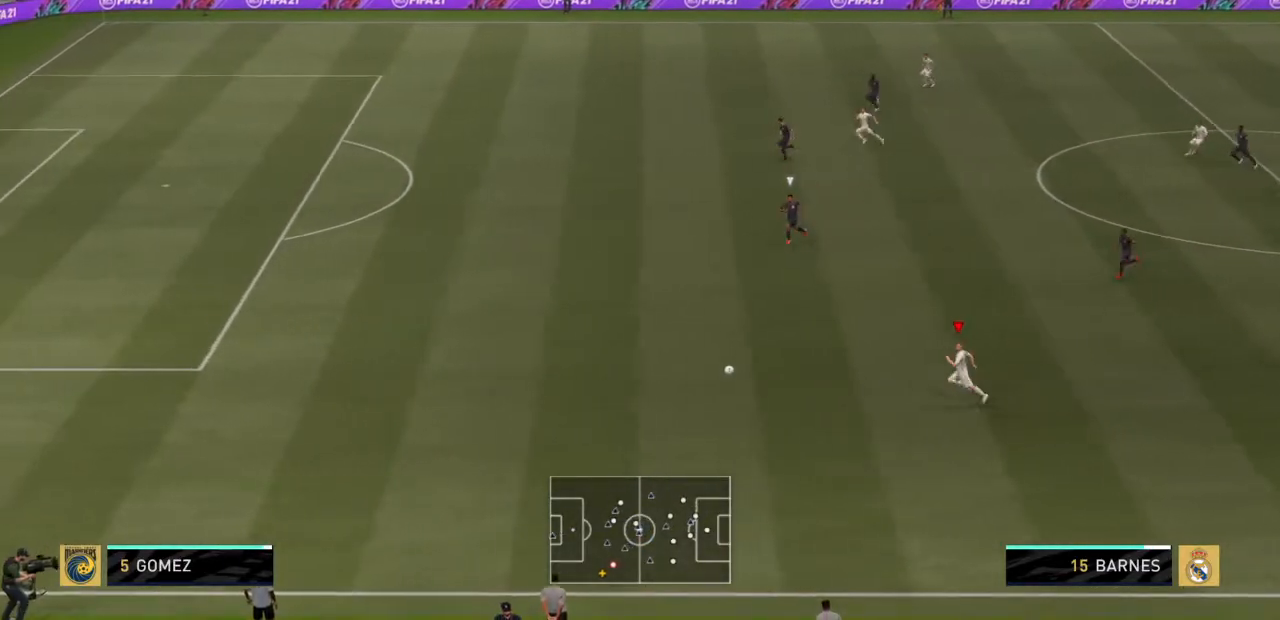
{"buttons": ["R2"], "left_stick": "down-left", "right_stick": "center", "events": [[333, "left_stick", "down-left"]]}
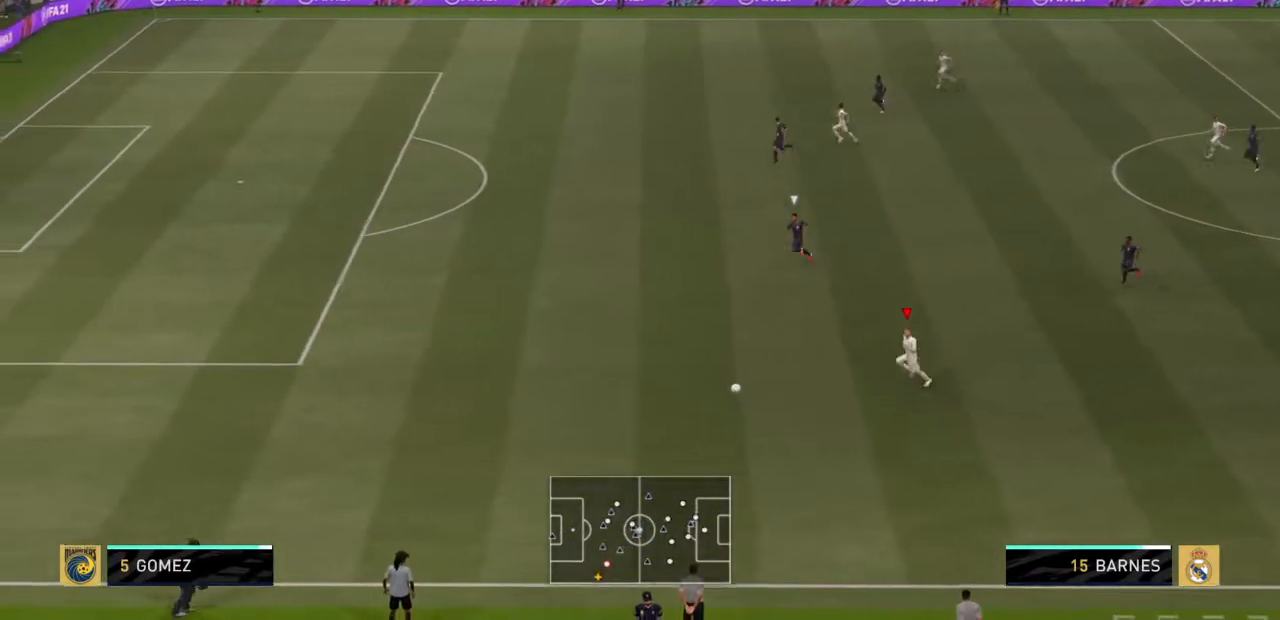
{"buttons": ["R2"], "left_stick": "down", "right_stick": "center"}